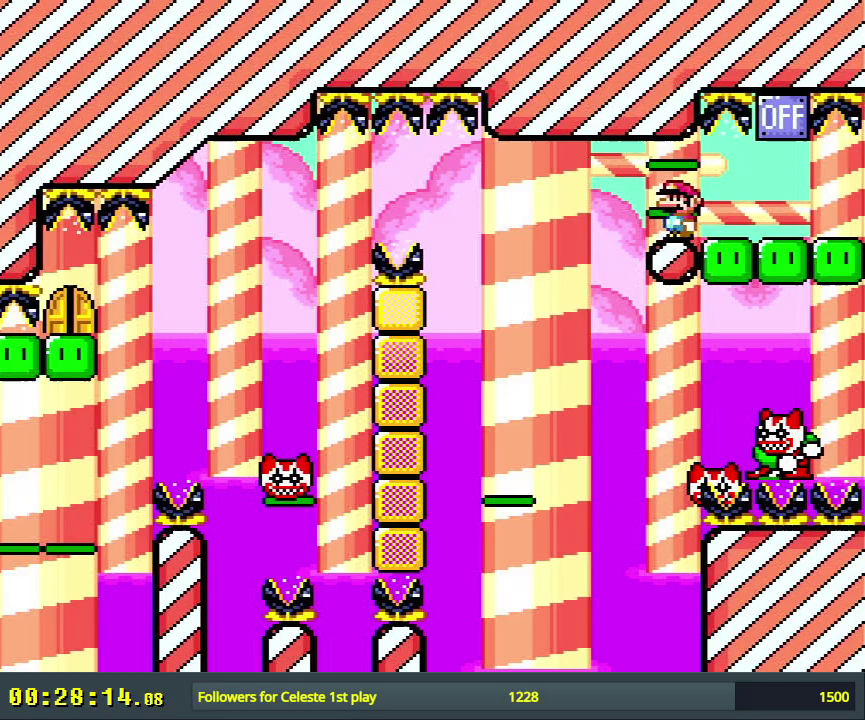
Gameplay with a controller (Nintendo layout); each line is a JSON object with the inputs held at the frame after it (dt_ms = milliseconds from this image to that frame). "events" lists button and stick changes between this image and that frame as [ms after this image, input, new state], when the widget could be followed in between. Not read: L3 R3.
{"dt_ms": 400, "buttons": ["A", "X", "DPAD_LEFT"], "events": [[217, "DPAD_LEFT", "down"], [333, "A", "down"]]}
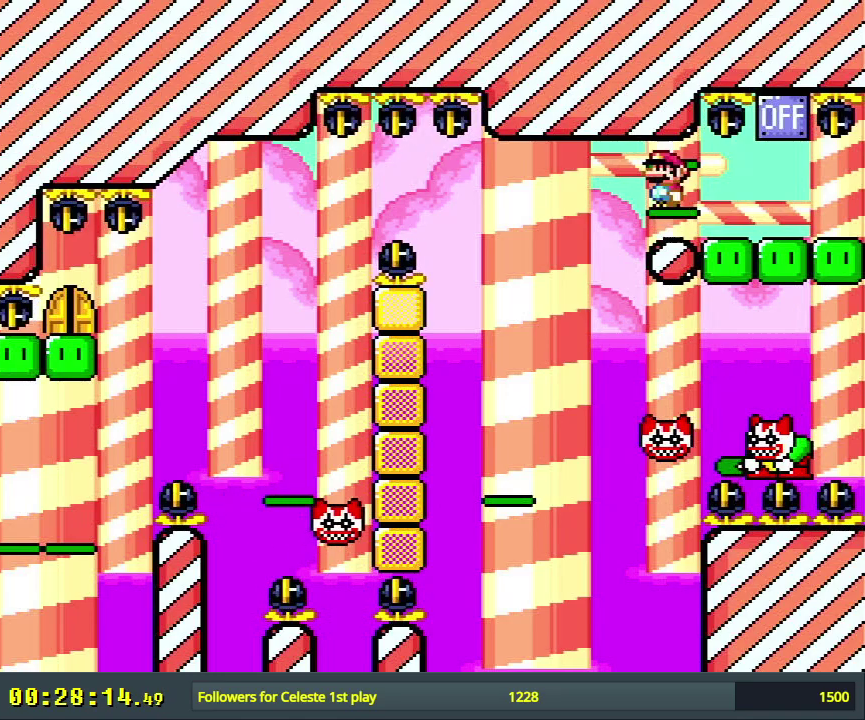
{"dt_ms": 400, "buttons": ["X"], "events": [[50, "DPAD_LEFT", "up"], [117, "A", "up"], [200, "DPAD_LEFT", "down"], [400, "DPAD_LEFT", "up"]]}
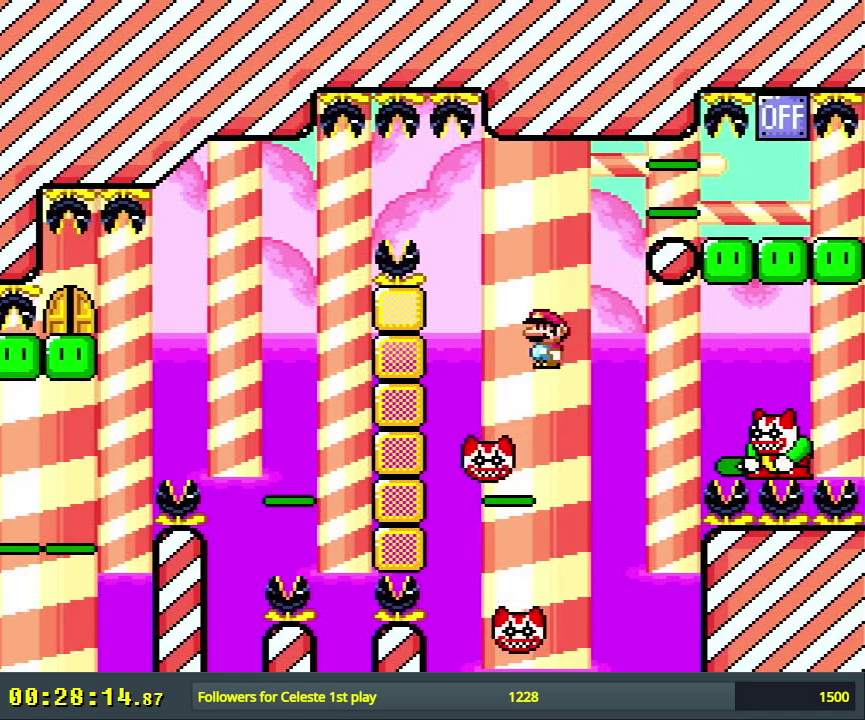
{"dt_ms": 300, "buttons": ["A", "X"], "events": [[17, "A", "down"], [133, "DPAD_RIGHT", "down"], [250, "DPAD_RIGHT", "up"]]}
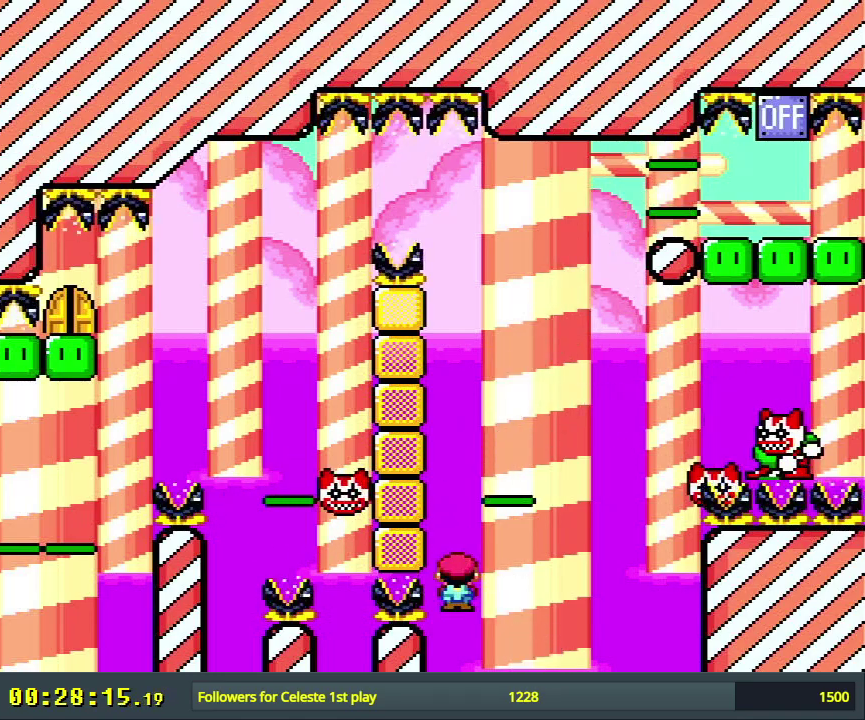
{"dt_ms": 400, "buttons": [], "events": [[283, "A", "up"], [317, "X", "up"]]}
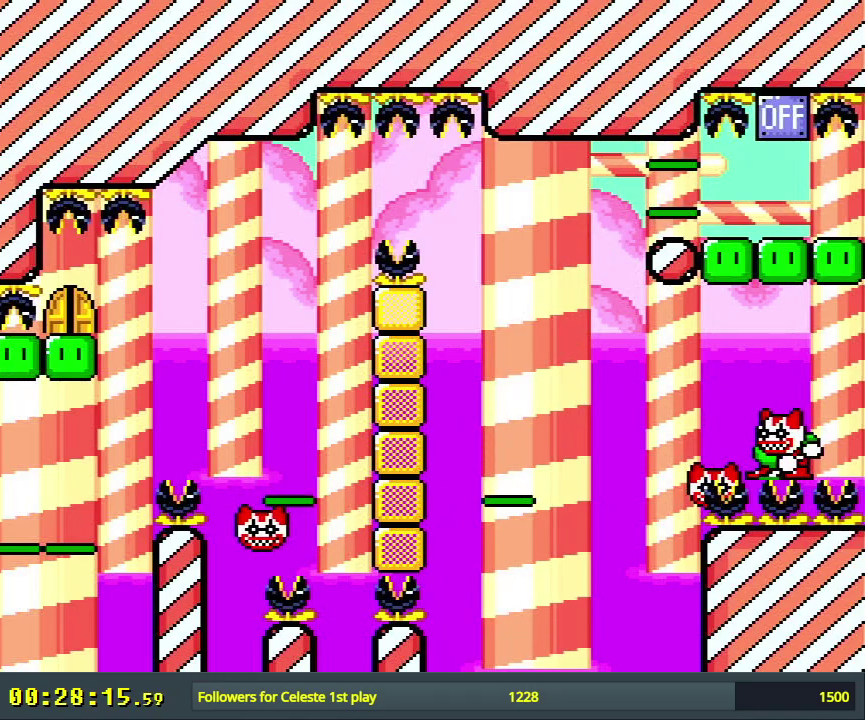
{"dt_ms": 300, "buttons": ["A"], "events": [[83, "A", "down"], [167, "A", "up"], [250, "A", "down"]]}
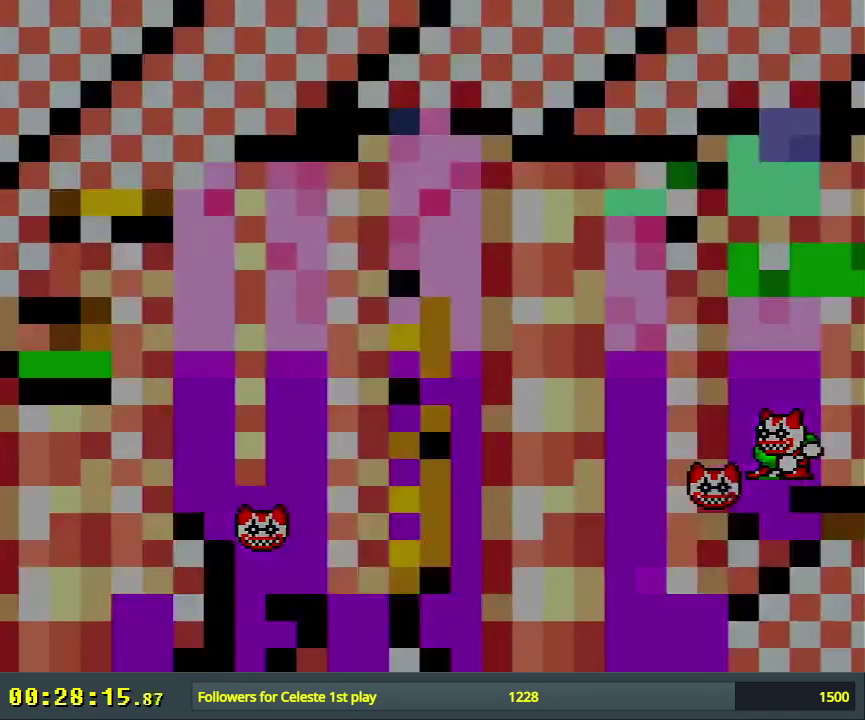
{"dt_ms": 900, "buttons": ["X"], "events": [[367, "A", "up"], [633, "X", "down"], [683, "A", "down"], [867, "A", "up"]]}
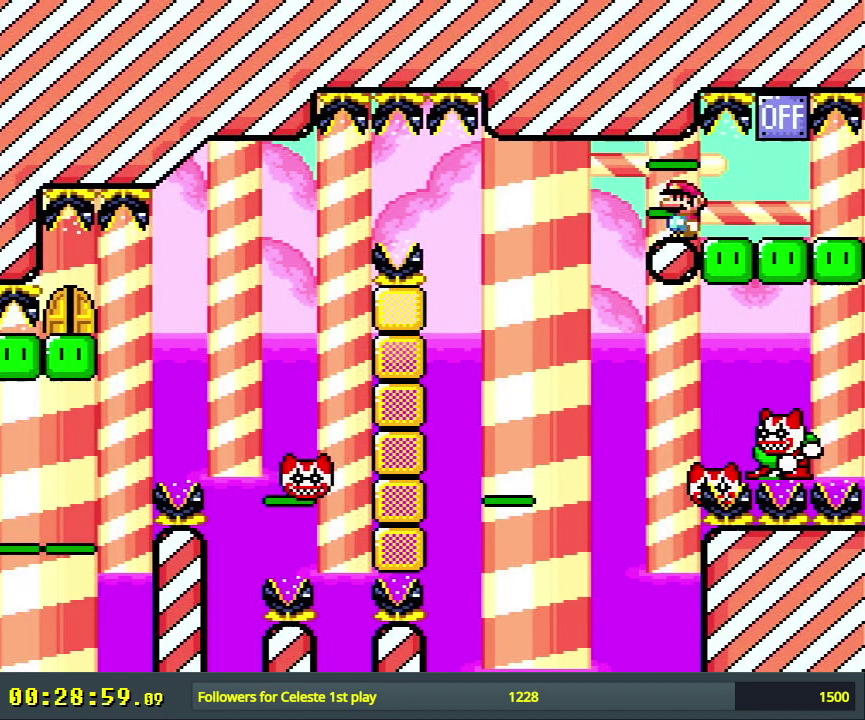
{"dt_ms": 400, "buttons": ["X"], "events": [[67, "DPAD_LEFT", "down"], [233, "A", "down"], [333, "A", "up"], [383, "DPAD_LEFT", "up"]]}
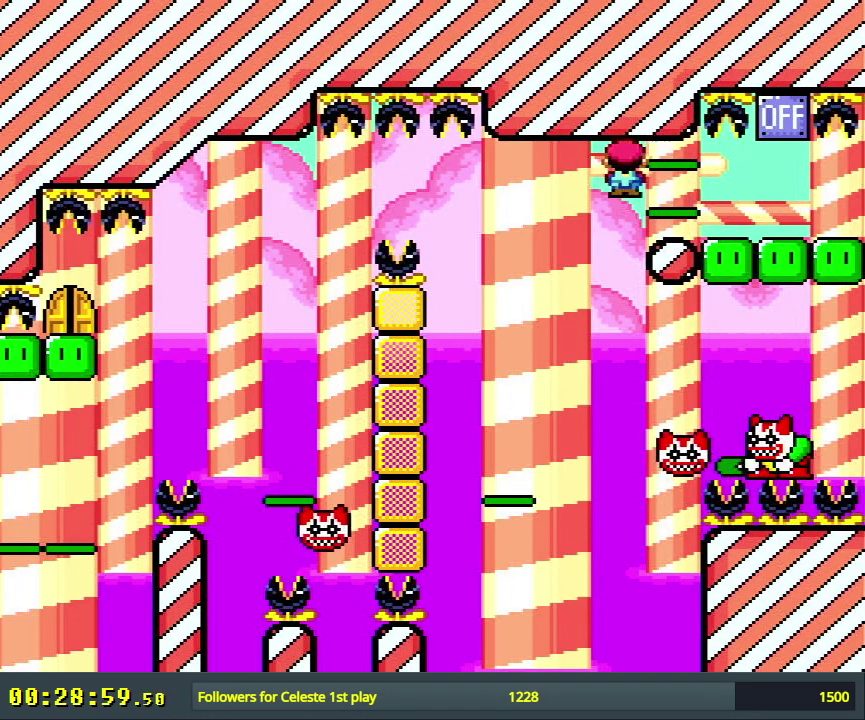
{"dt_ms": 400, "buttons": ["A", "X", "DPAD_LEFT"], "events": [[150, "DPAD_RIGHT", "down"], [167, "A", "down"], [267, "DPAD_RIGHT", "up"], [300, "DPAD_LEFT", "down"]]}
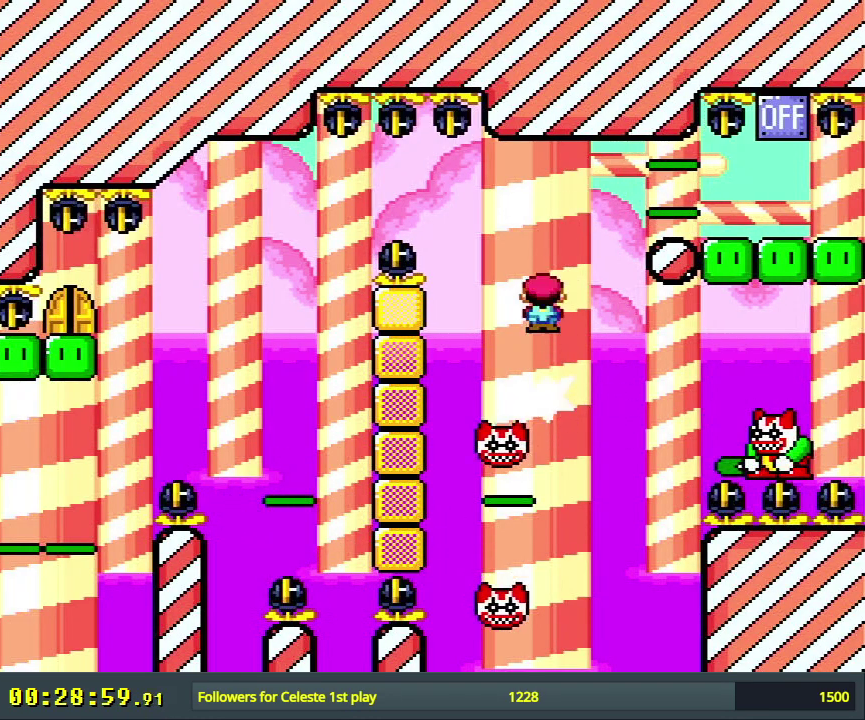
{"dt_ms": 500, "buttons": ["A", "X"], "events": [[117, "A", "up"], [200, "A", "down"], [500, "DPAD_LEFT", "up"]]}
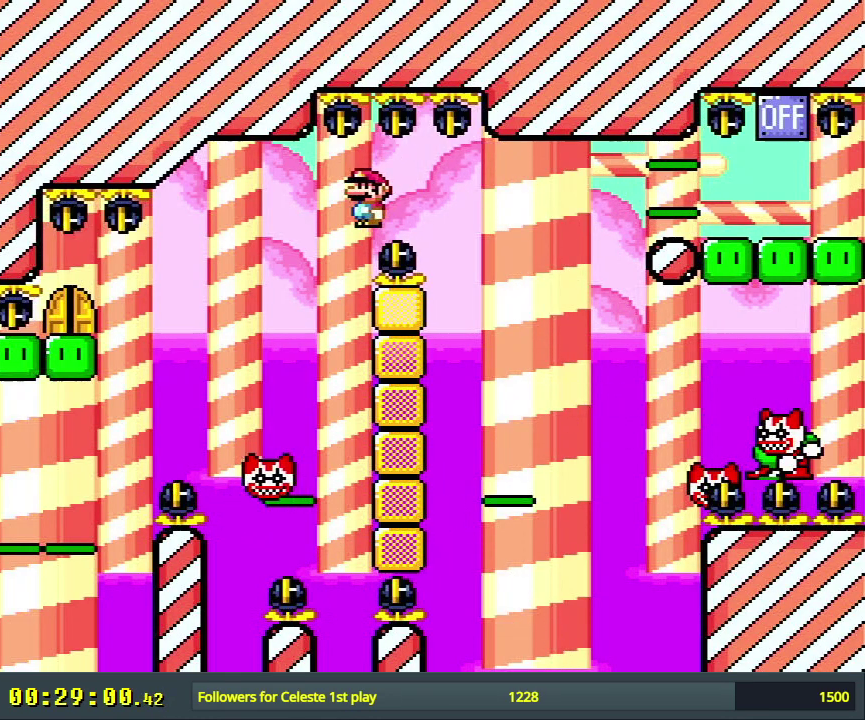
{"dt_ms": 300, "buttons": ["A", "X"], "events": [[83, "DPAD_RIGHT", "down"], [300, "DPAD_RIGHT", "up"]]}
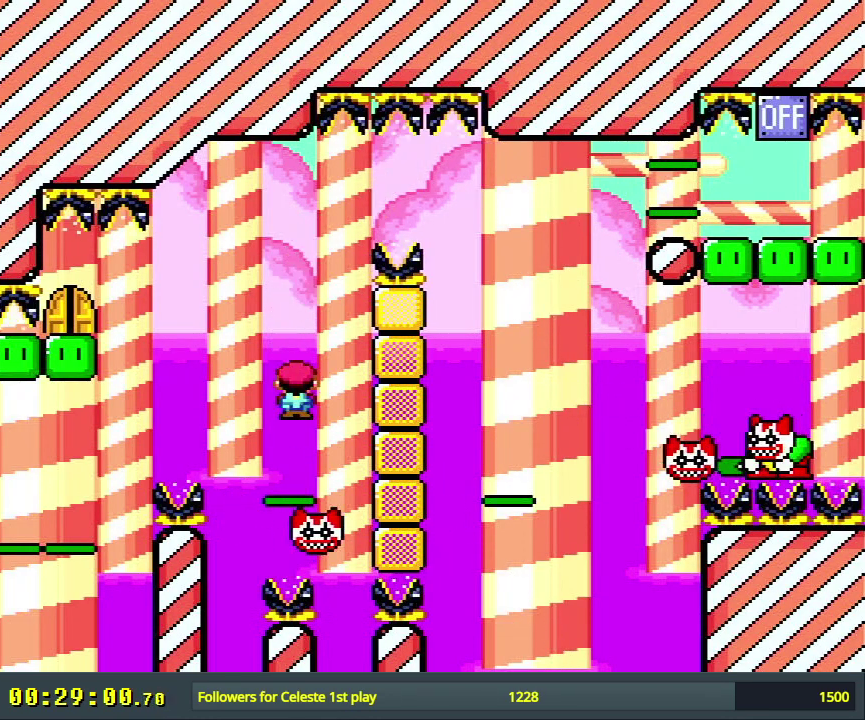
{"dt_ms": 600, "buttons": [], "events": [[133, "DPAD_LEFT", "down"], [417, "DPAD_LEFT", "up"], [517, "A", "up"], [517, "X", "up"]]}
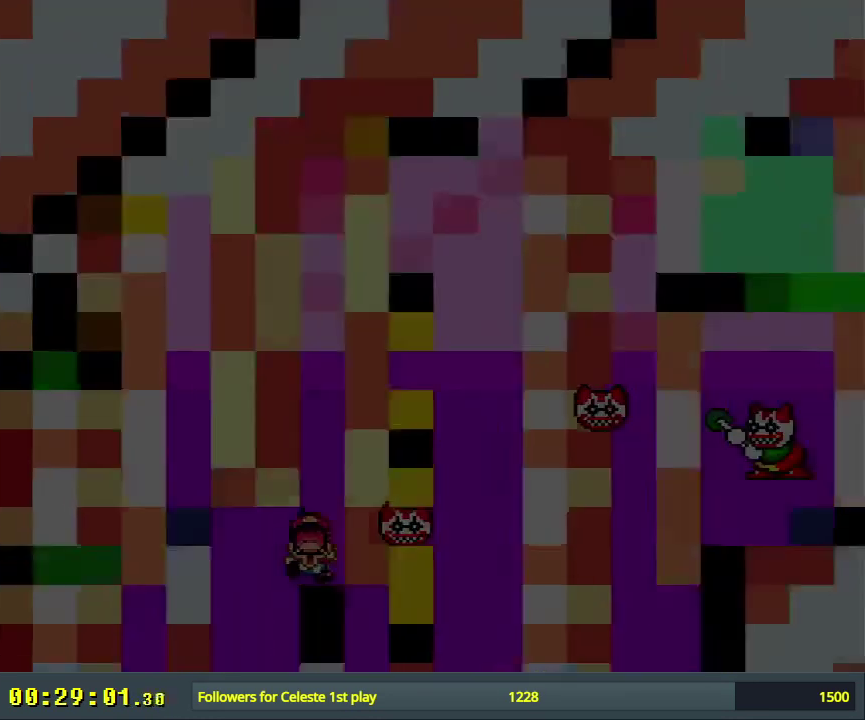
{"dt_ms": 500, "buttons": ["X"], "events": [[117, "A", "down"], [233, "A", "up"], [417, "X", "down"]]}
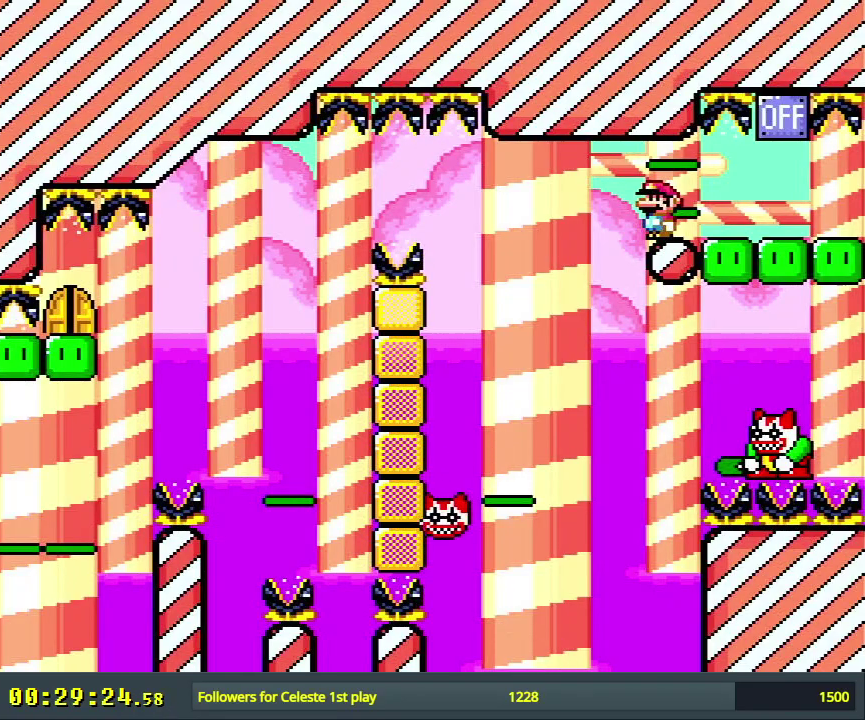
{"dt_ms": 700, "buttons": ["X"], "events": [[333, "DPAD_LEFT", "down"], [433, "A", "down"], [617, "A", "up"], [667, "DPAD_LEFT", "up"]]}
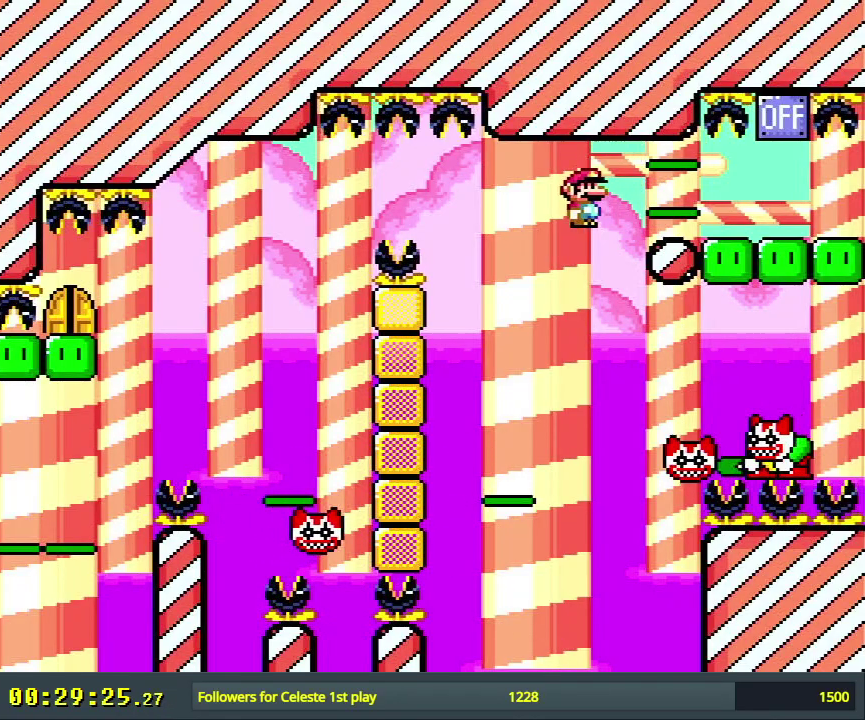
{"dt_ms": 200, "buttons": ["A", "X"], "events": [[67, "DPAD_RIGHT", "down"], [150, "A", "down"], [150, "DPAD_RIGHT", "up"]]}
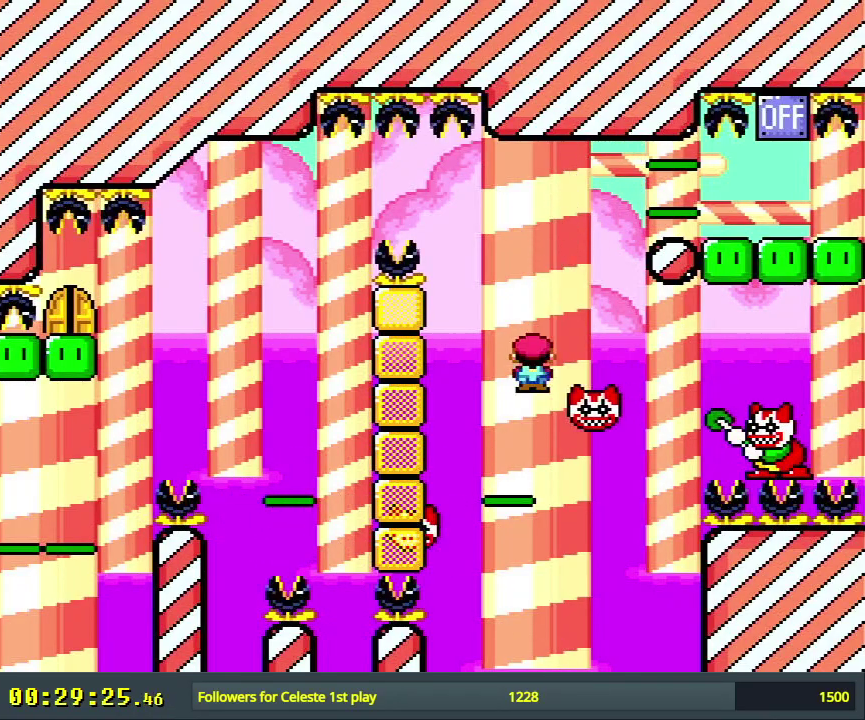
{"dt_ms": 600, "buttons": ["X"], "events": [[50, "DPAD_LEFT", "down"], [250, "A", "up"], [300, "A", "down"], [483, "DPAD_LEFT", "up"], [567, "A", "up"]]}
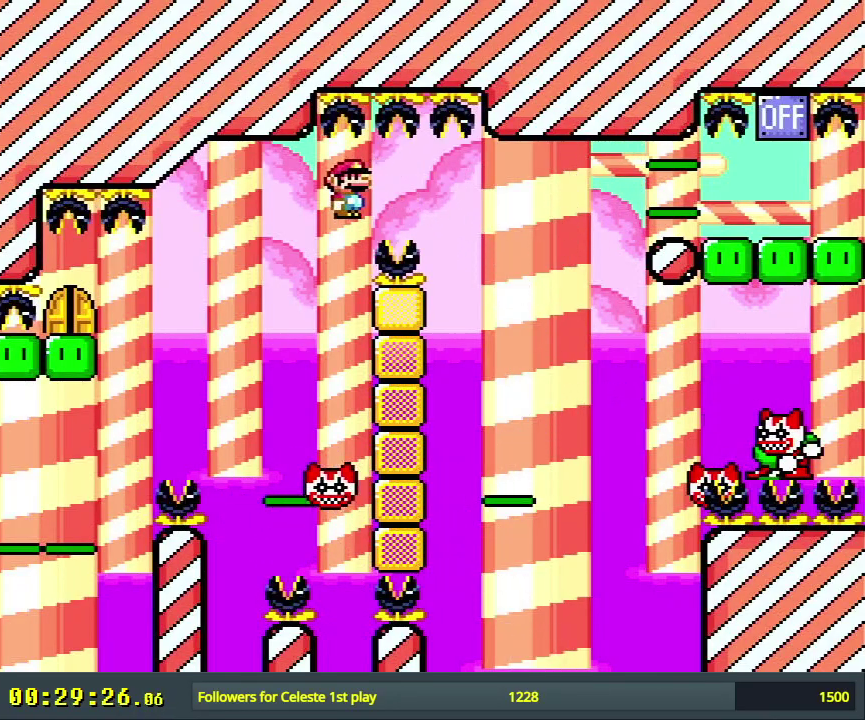
{"dt_ms": 300, "buttons": ["A", "X", "DPAD_LEFT"], "events": [[17, "DPAD_RIGHT", "down"], [183, "DPAD_RIGHT", "up"], [233, "A", "down"], [250, "DPAD_LEFT", "down"]]}
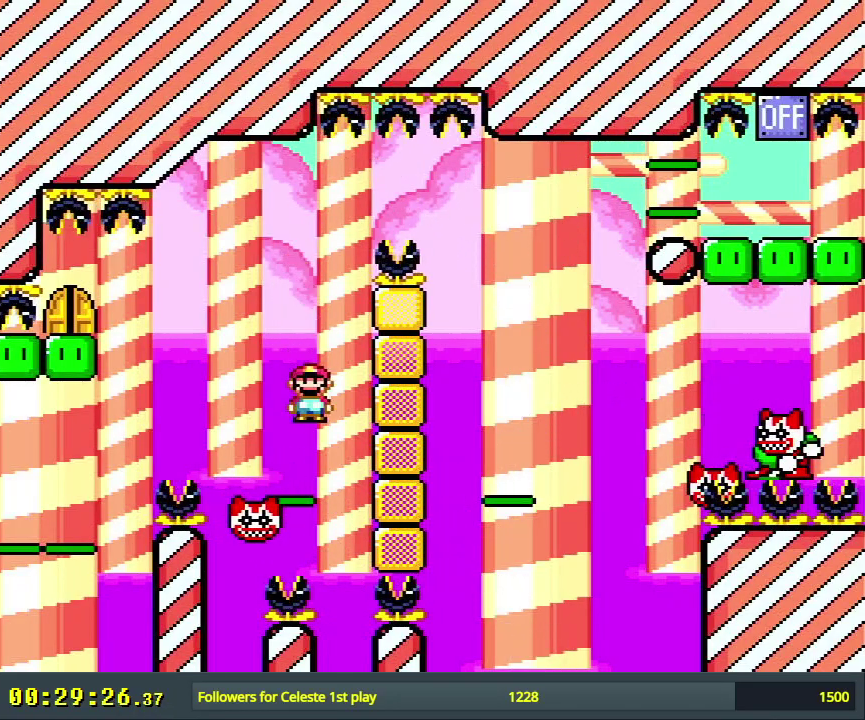
{"dt_ms": 400, "buttons": ["A", "X", "DPAD_LEFT"], "events": [[150, "DPAD_LEFT", "up"], [300, "A", "up"], [300, "DPAD_LEFT", "down"], [367, "A", "down"]]}
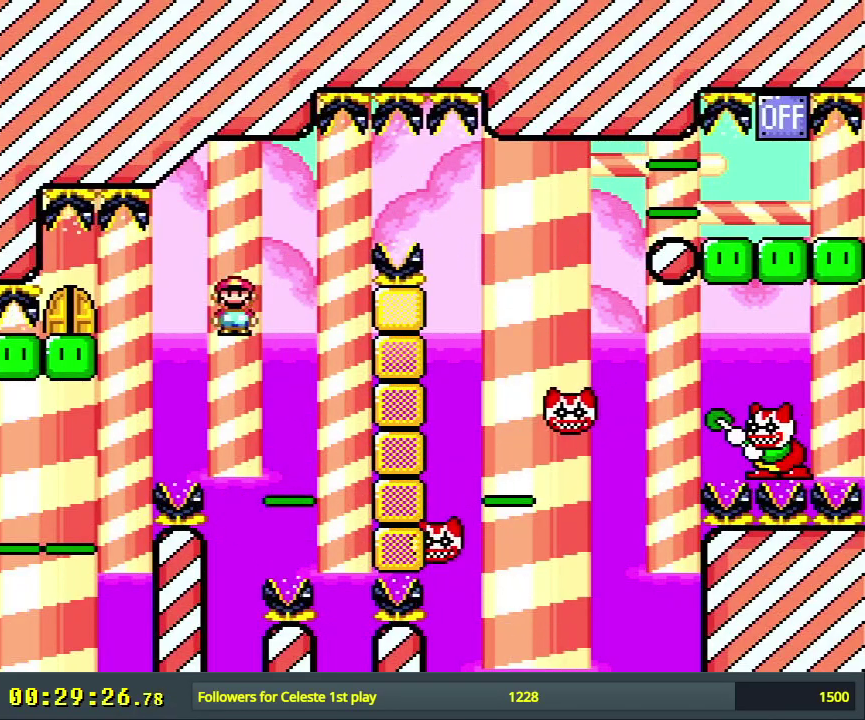
{"dt_ms": 500, "buttons": ["A", "X", "DPAD_UP"], "events": [[183, "DPAD_LEFT", "up"], [433, "DPAD_UP", "down"]]}
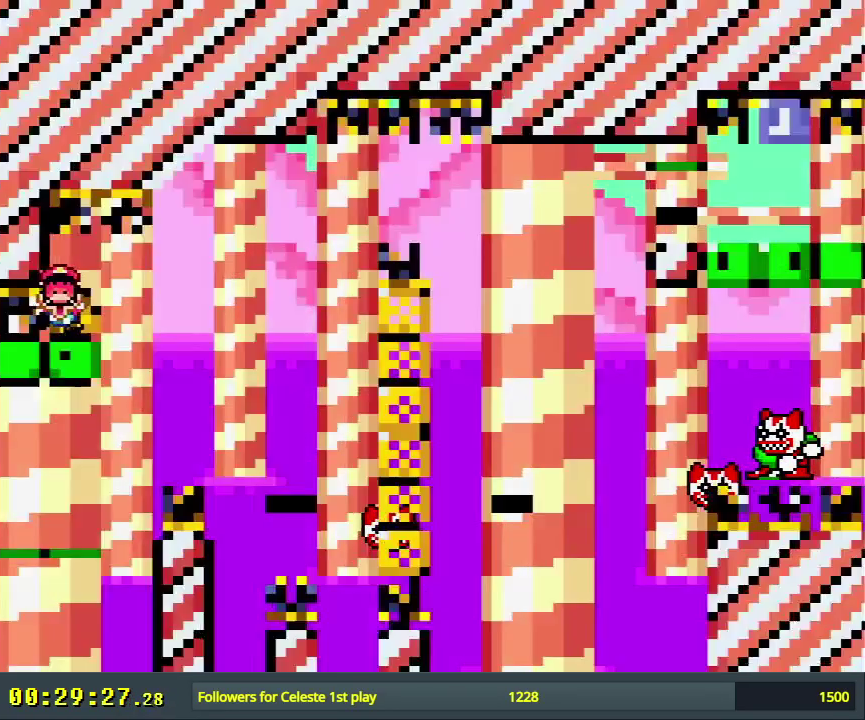
{"dt_ms": 400, "buttons": [], "events": [[67, "DPAD_UP", "up"], [283, "X", "up"], [333, "A", "up"]]}
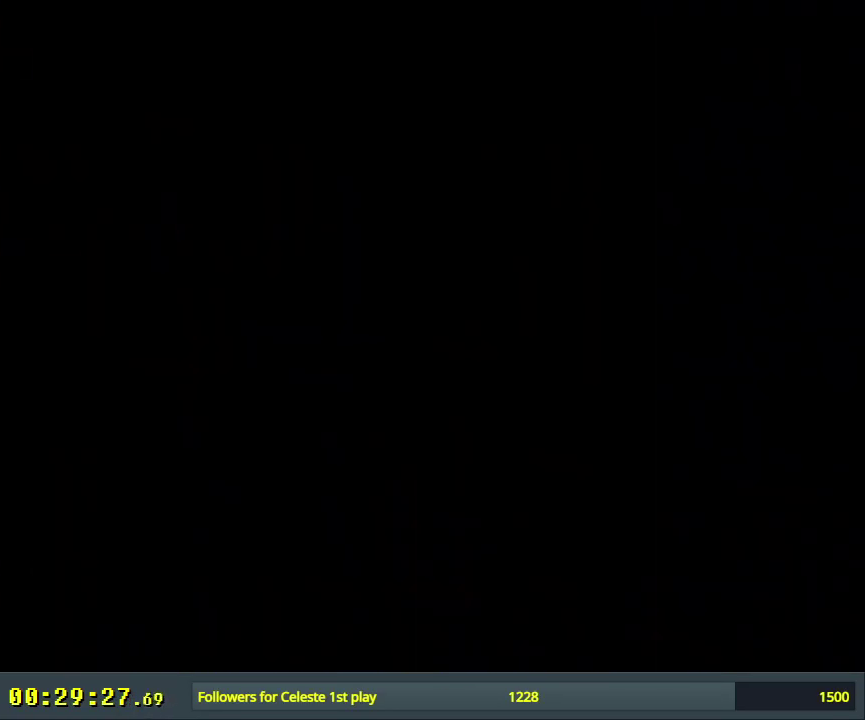
{"dt_ms": 400, "buttons": ["A"], "events": [[50, "A", "down"], [233, "A", "up"], [333, "A", "down"]]}
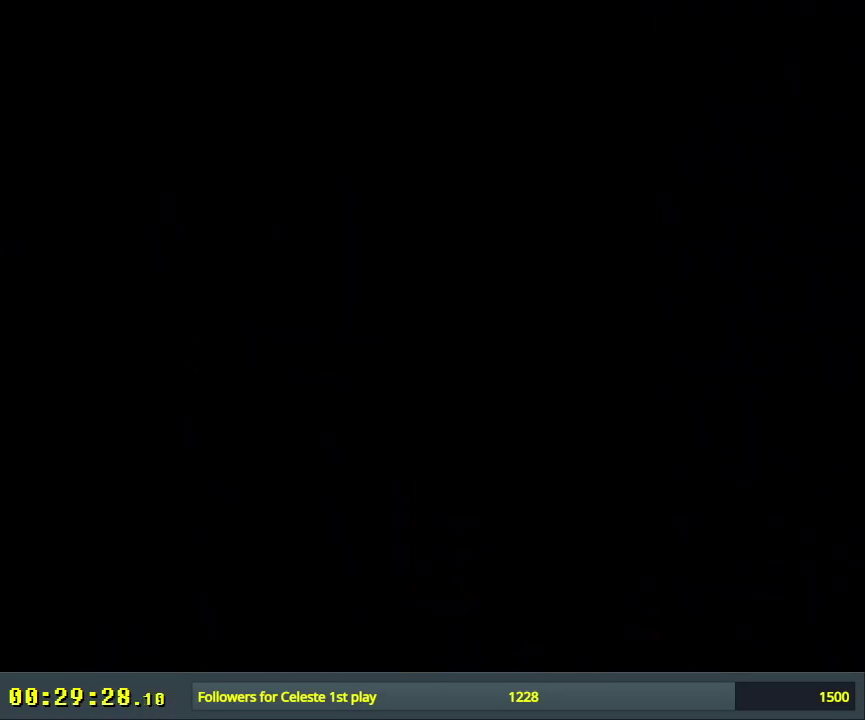
{"dt_ms": 600, "buttons": [], "events": [[117, "A", "up"]]}
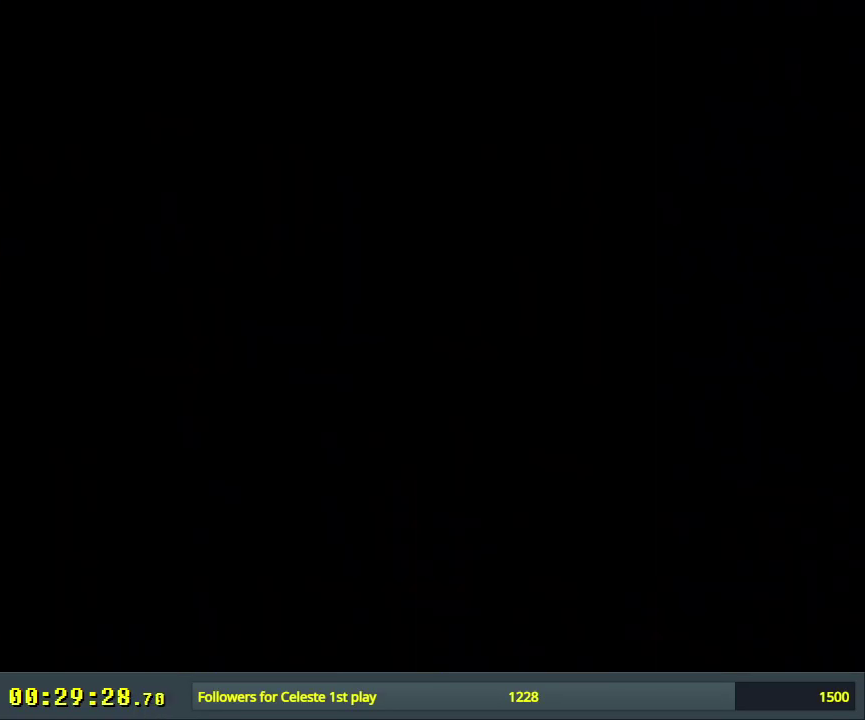
{"dt_ms": 500, "buttons": ["A", "X"], "events": [[233, "A", "down"], [233, "X", "down"]]}
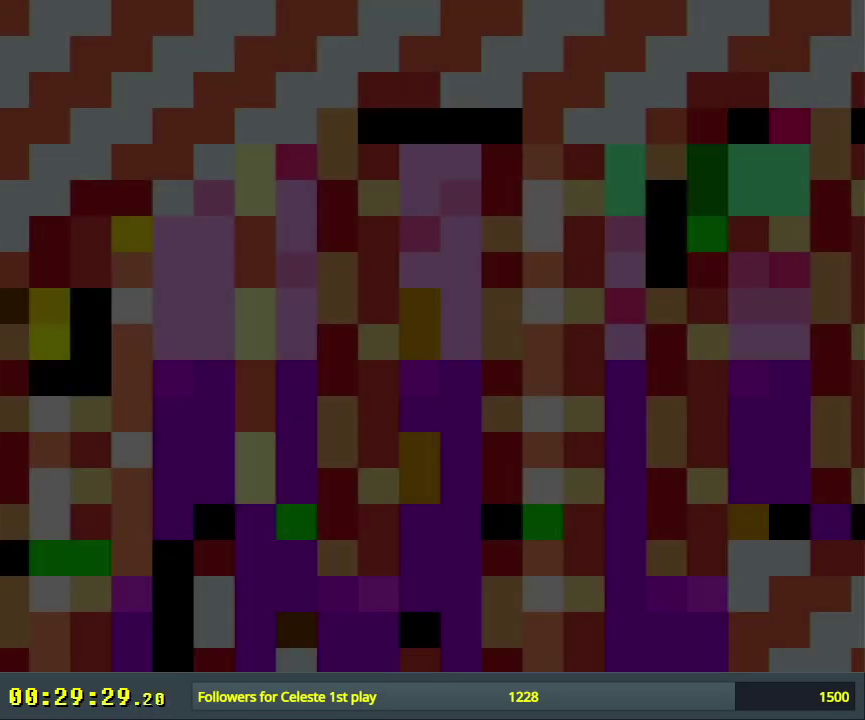
{"dt_ms": 600, "buttons": ["X"], "events": [[600, "A", "up"]]}
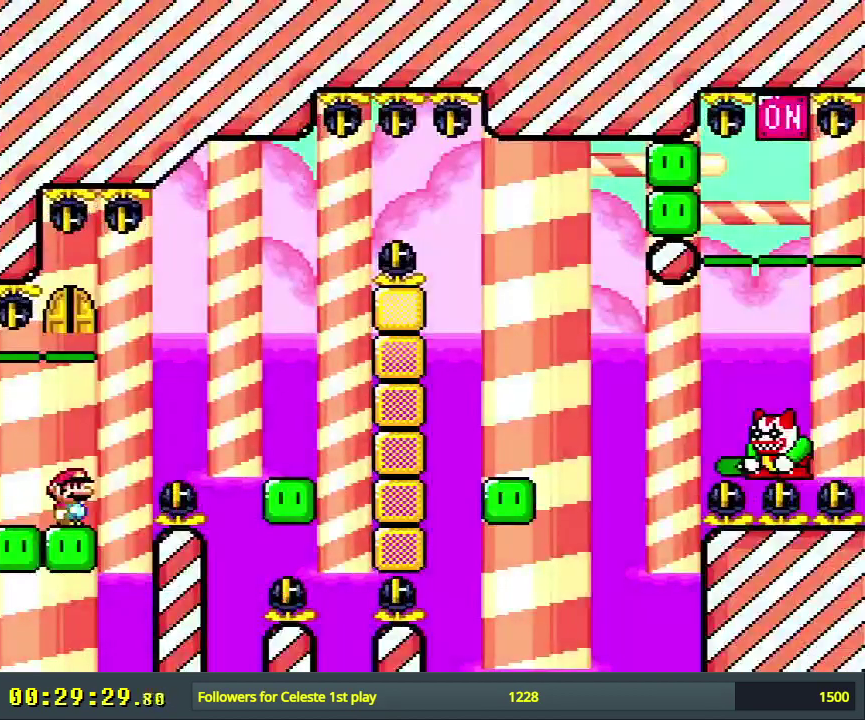
{"dt_ms": 400, "buttons": ["X"], "events": []}
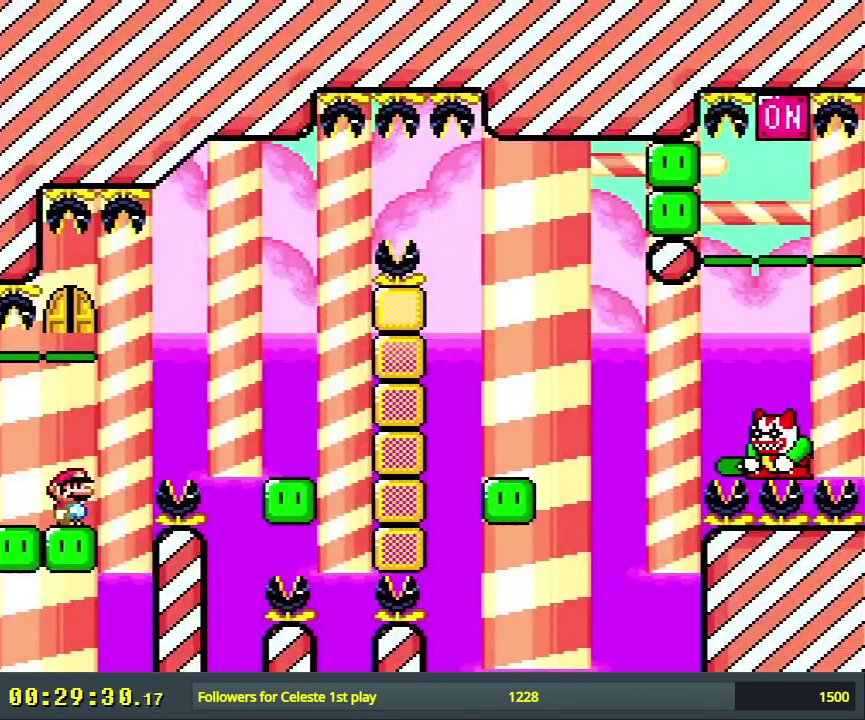
{"dt_ms": 500, "buttons": ["X"], "events": []}
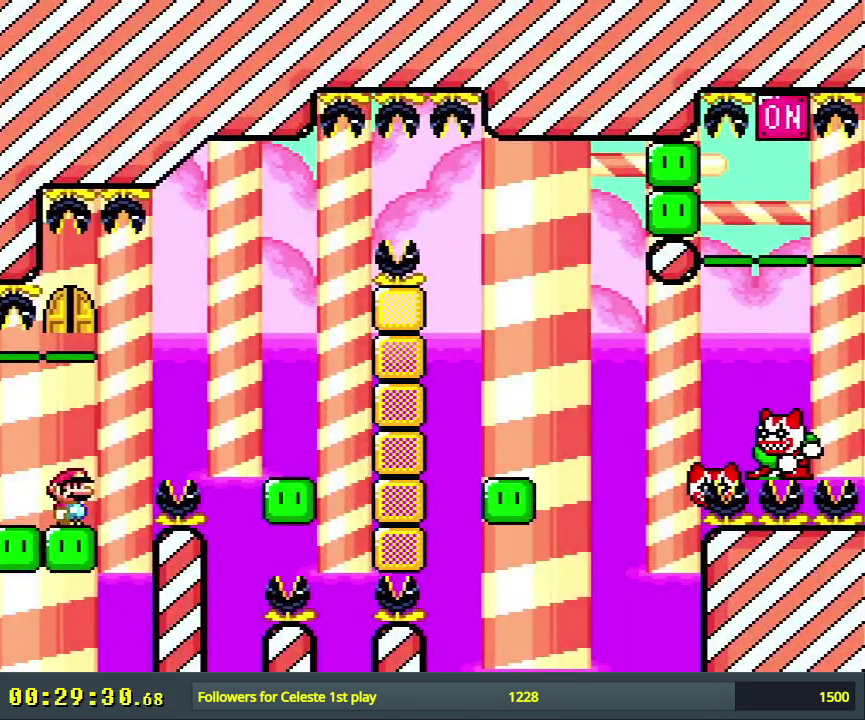
{"dt_ms": 700, "buttons": ["A", "X", "DPAD_RIGHT"], "events": [[550, "DPAD_RIGHT", "down"], [617, "A", "down"]]}
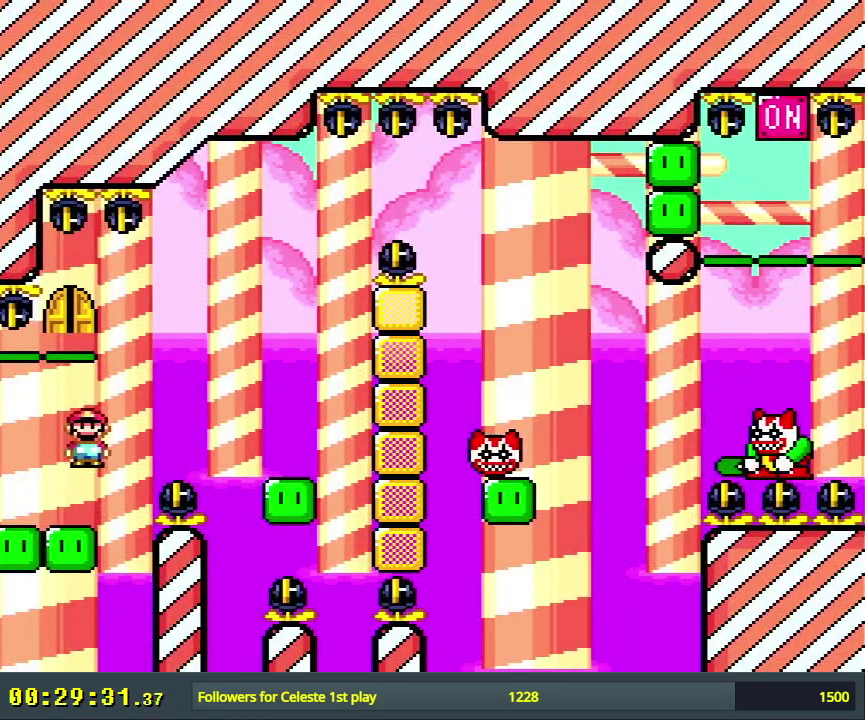
{"dt_ms": 300, "buttons": ["X"], "events": [[217, "A", "up"], [300, "DPAD_RIGHT", "up"]]}
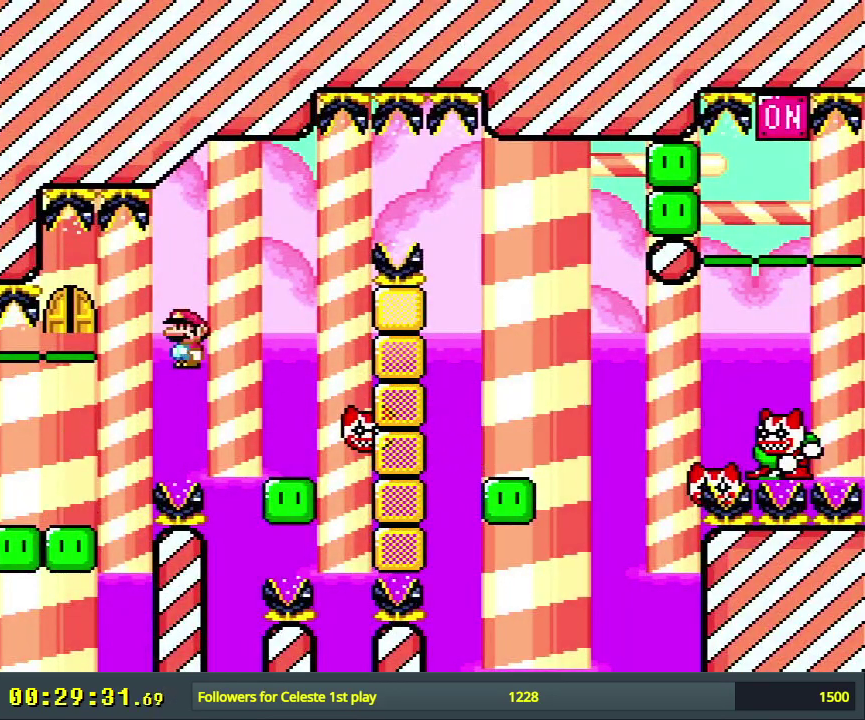
{"dt_ms": 500, "buttons": ["A", "X"], "events": [[33, "A", "down"]]}
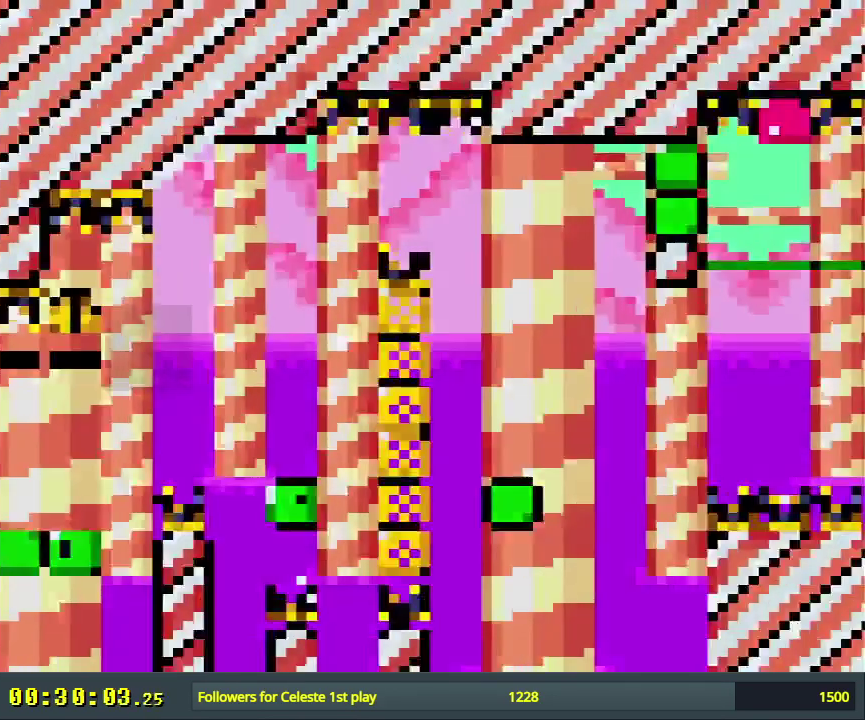
{"dt_ms": 400, "buttons": ["X"], "events": [[333, "A", "up"]]}
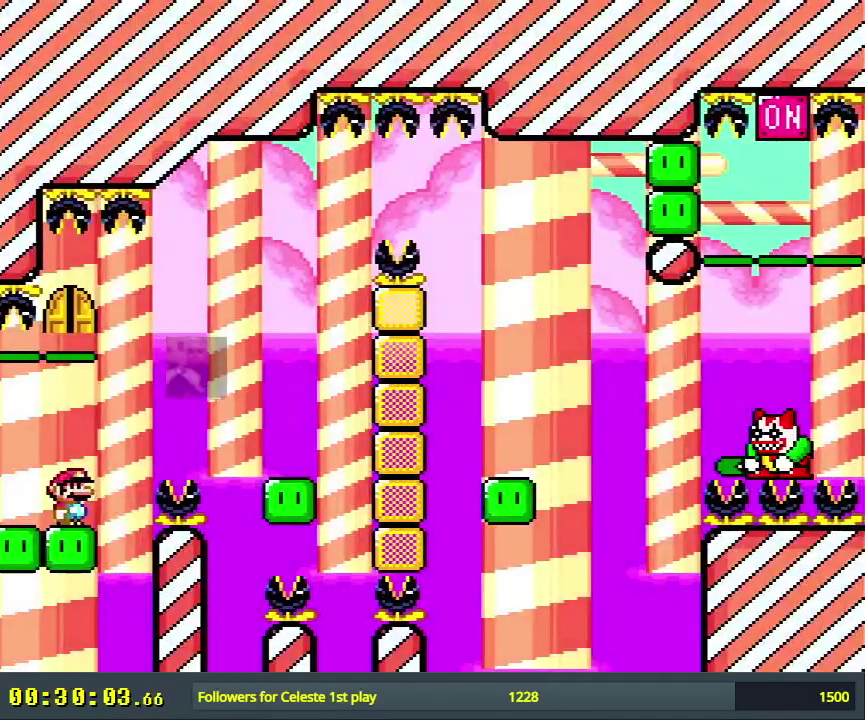
{"dt_ms": 600, "buttons": ["X"], "events": []}